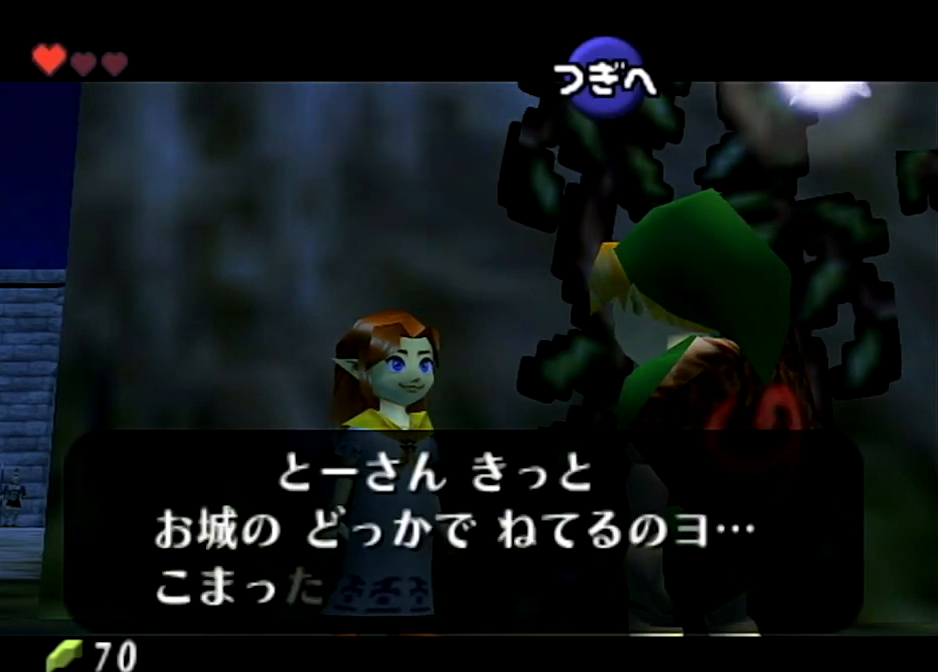
Gameplay with a controller (Nintendo layout); each line is a JSON object with the inputs held at the frame after it. "events" lists button and stick changes between this image and that frame as [ms after this image, input, new state], when the widget could be followed in between. Not read: L3 R3.
{"buttons": ["B"], "left_stick": "center", "right_stick": "center", "events": [[66, "B", "up"], [100, "A", "up"], [133, "B", "down"], [166, "A", "down"], [166, "B", "up"], [233, "A", "up"], [333, "A", "down"], [333, "B", "down"], [400, "A", "up"], [400, "B", "up"], [467, "B", "down"]]}
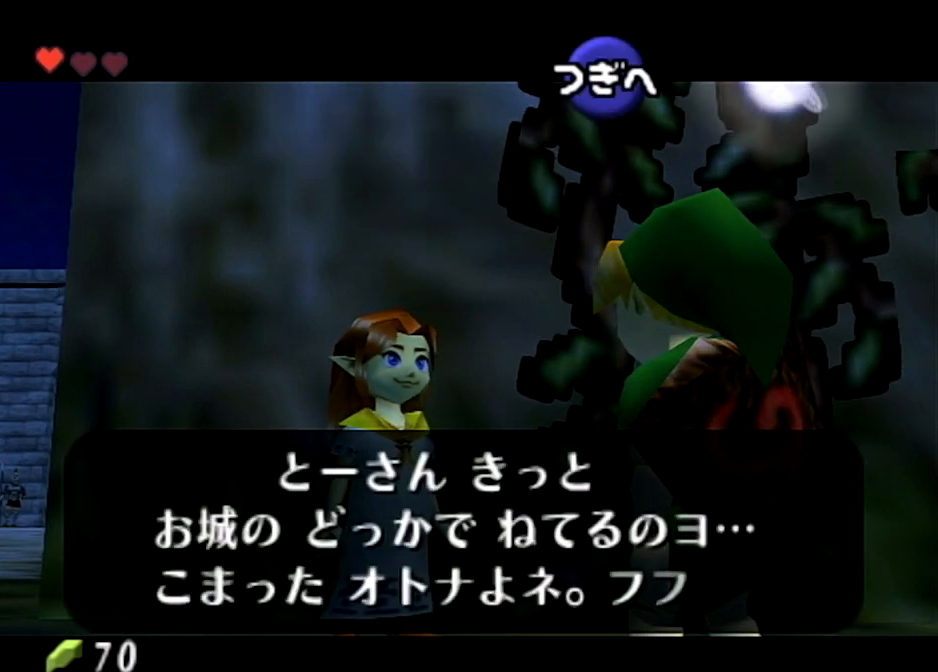
{"buttons": ["B"], "left_stick": "center", "right_stick": "center", "events": [[33, "A", "down"], [33, "B", "up"], [67, "A", "up"], [67, "B", "down"], [134, "B", "up"], [167, "A", "down"], [200, "B", "down"], [234, "A", "up"], [267, "B", "up"], [334, "A", "down"], [434, "A", "up"], [467, "B", "down"]]}
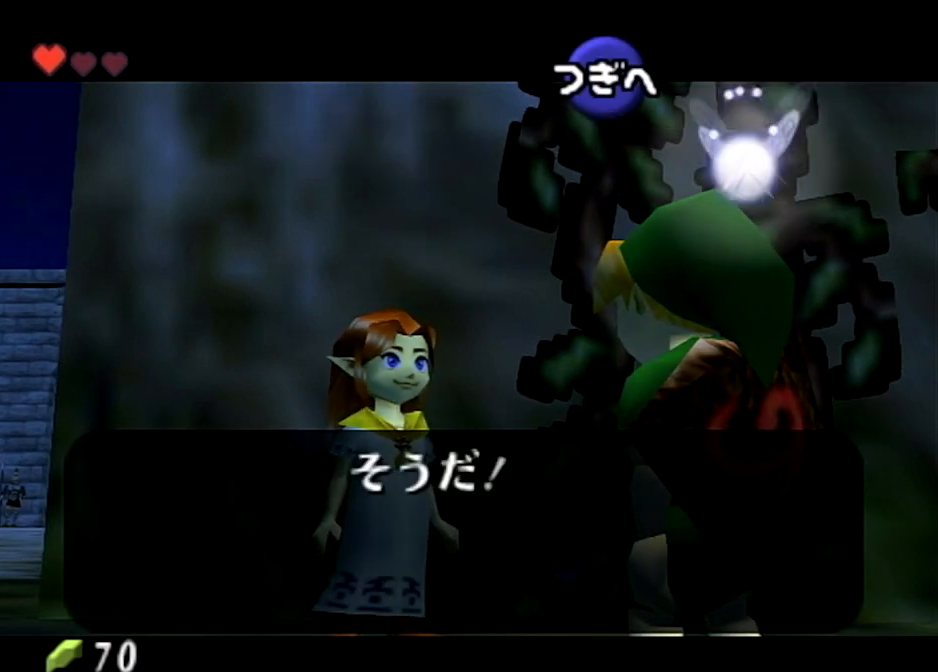
{"buttons": [], "left_stick": "center", "right_stick": "center", "events": [[33, "A", "down"], [33, "B", "up"], [100, "A", "up"], [200, "A", "down"], [200, "B", "down"], [267, "A", "up"], [267, "B", "up"], [333, "A", "down"], [467, "A", "up"]]}
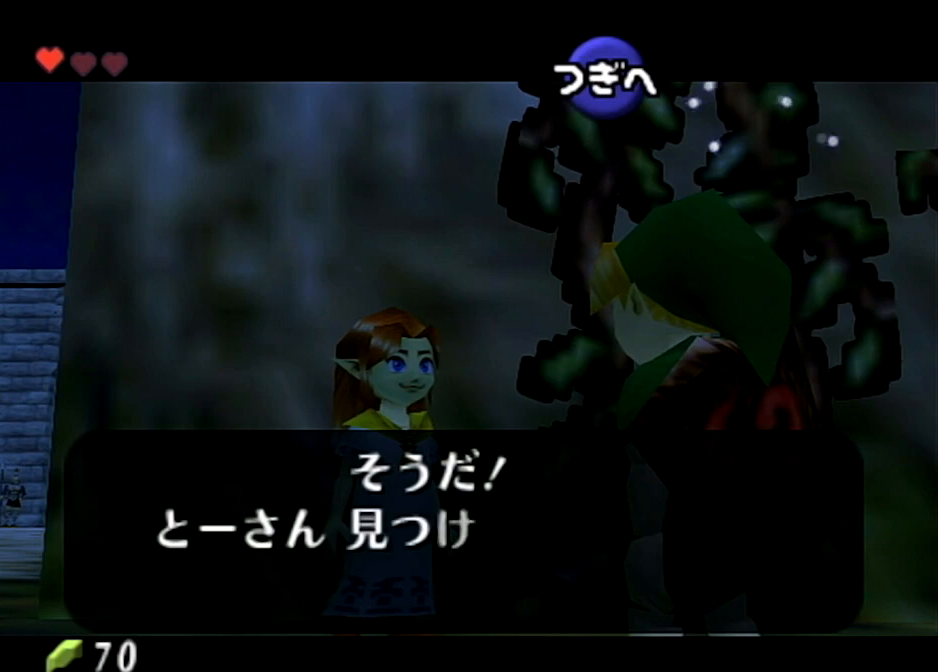
{"buttons": [], "left_stick": "center", "right_stick": "center", "events": [[33, "A", "down"], [100, "B", "down"], [134, "A", "up"], [200, "A", "down"], [234, "B", "up"], [300, "A", "up"], [300, "B", "down"], [367, "A", "down"], [367, "B", "up"], [467, "A", "up"]]}
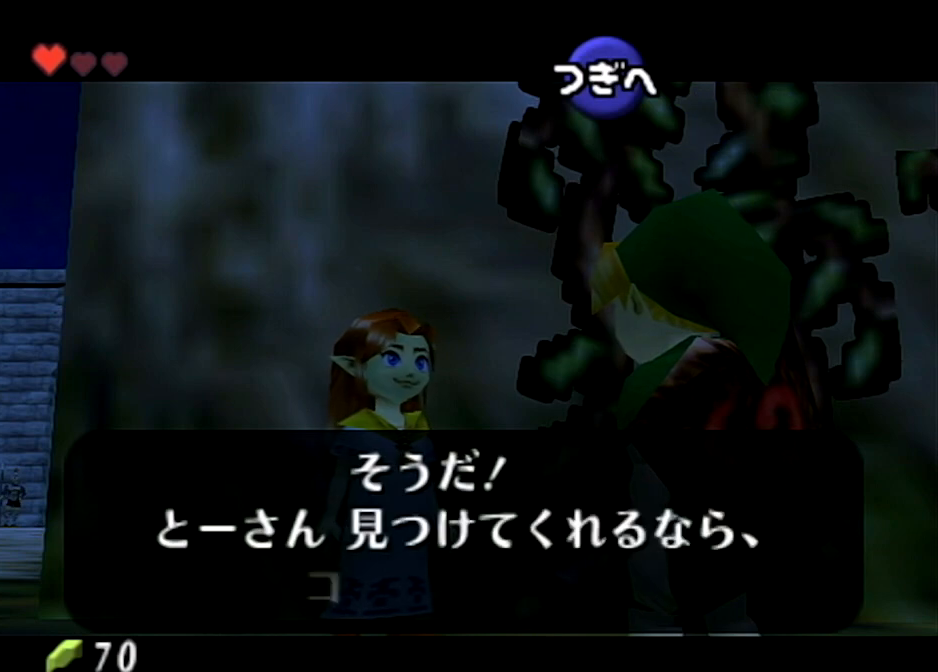
{"buttons": [], "left_stick": "center", "right_stick": "center", "events": [[66, "A", "down"], [66, "B", "down"], [133, "A", "up"], [133, "B", "up"], [200, "A", "down"], [300, "A", "up"], [400, "A", "down"], [500, "A", "up"]]}
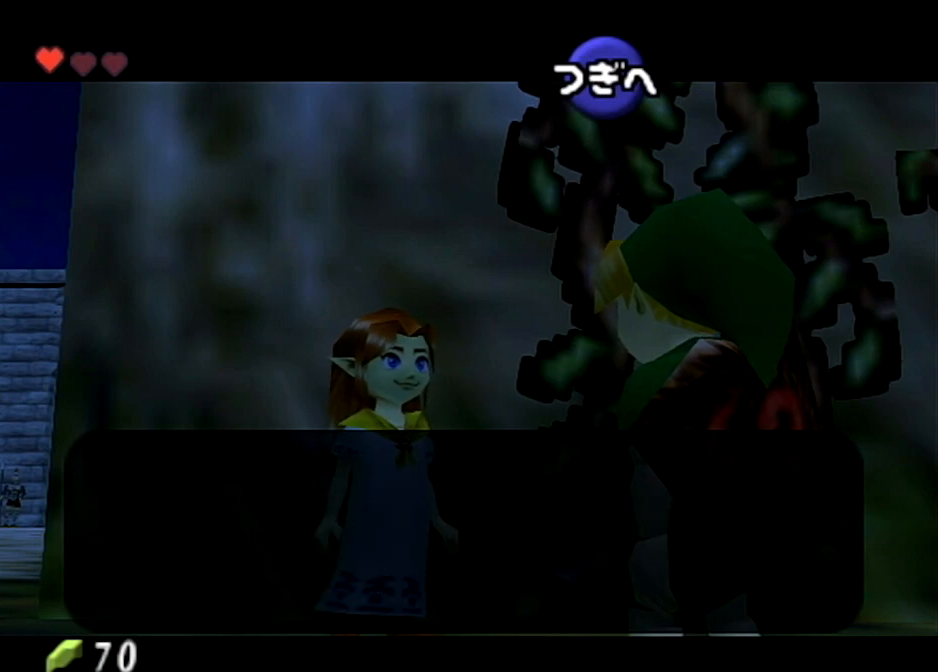
{"buttons": ["B"], "left_stick": "center", "right_stick": "center", "events": [[33, "B", "down"], [67, "A", "down"], [67, "B", "up"], [134, "A", "up"], [134, "B", "down"], [200, "B", "up"], [234, "A", "down"], [267, "A", "up"], [401, "A", "down"], [501, "A", "up"], [501, "B", "down"]]}
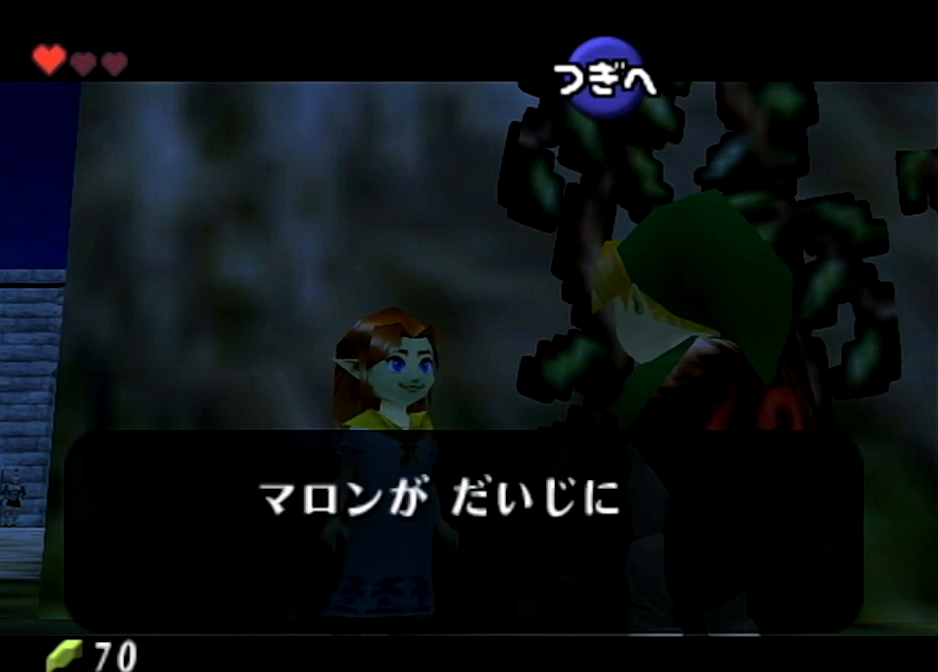
{"buttons": ["B"], "left_stick": "center", "right_stick": "center", "events": [[66, "A", "down"], [66, "B", "up"], [133, "A", "up"], [200, "A", "down"], [300, "A", "up"], [367, "A", "down"], [467, "A", "up"], [467, "B", "down"]]}
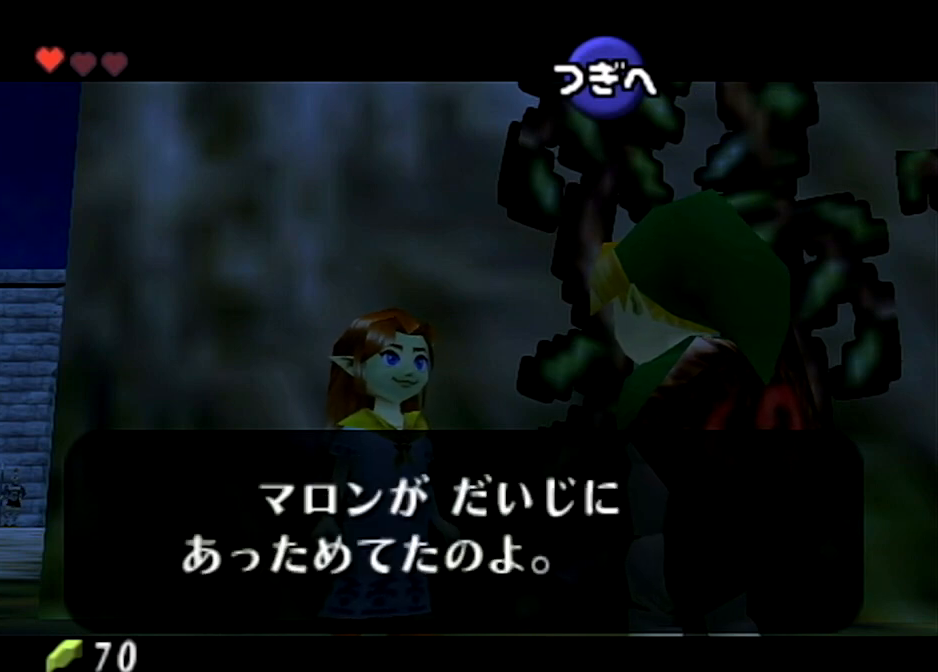
{"buttons": ["A"], "left_stick": "center", "right_stick": "center", "events": [[33, "A", "down"], [33, "B", "up"], [67, "A", "up"], [67, "B", "down"], [134, "B", "up"], [167, "A", "down"], [200, "B", "down"], [267, "A", "up"], [267, "B", "up"], [334, "A", "down"], [400, "A", "up"], [467, "A", "down"]]}
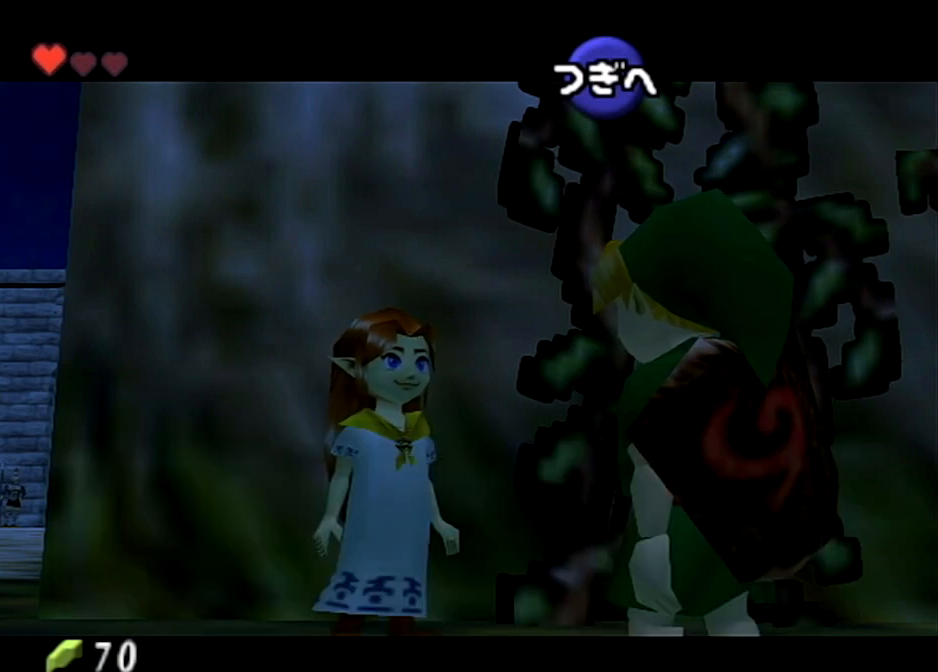
{"buttons": ["A", "B"], "left_stick": "center", "right_stick": "center", "events": [[66, "B", "down"], [100, "A", "up"], [133, "A", "down"], [133, "B", "up"], [166, "B", "down"], [233, "B", "up"], [267, "A", "up"], [300, "A", "down"], [433, "A", "up"], [433, "B", "down"], [500, "A", "down"]]}
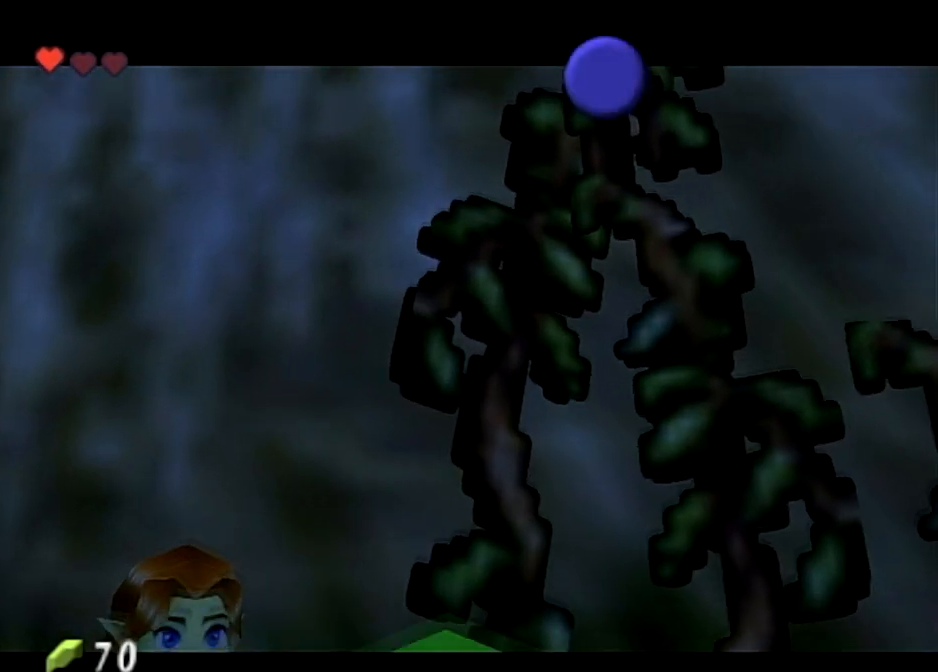
{"buttons": [], "left_stick": "center", "right_stick": "center", "events": [[100, "A", "up"], [100, "B", "up"]]}
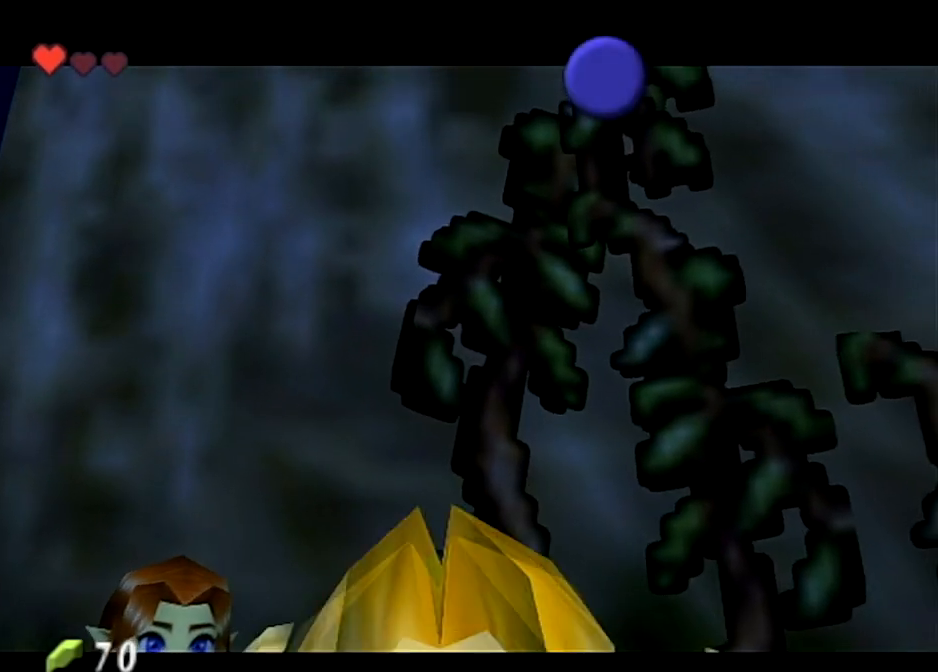
{"buttons": [], "left_stick": "center", "right_stick": "center", "events": []}
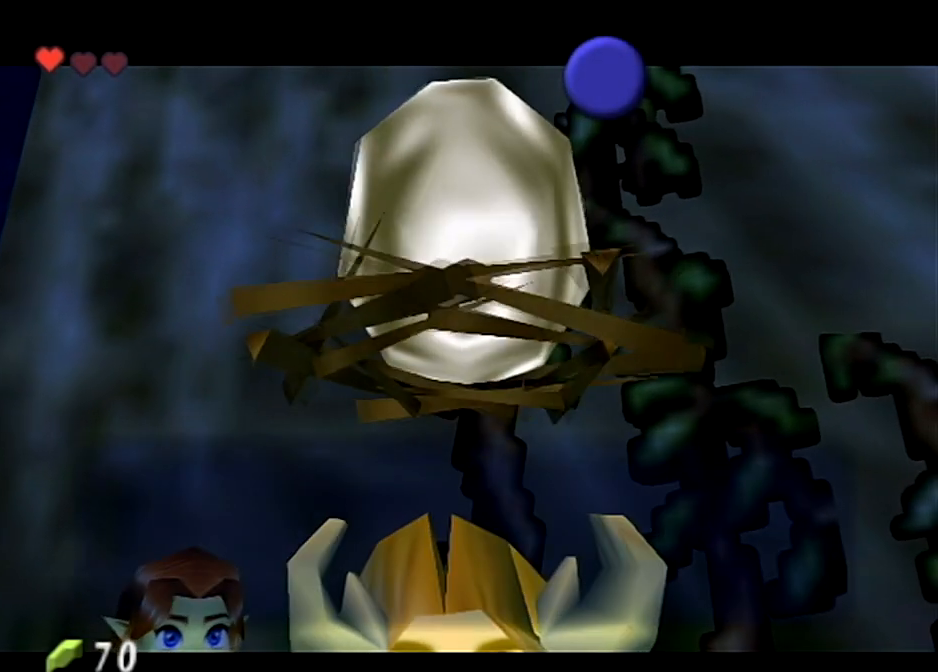
{"buttons": ["B"], "left_stick": "center", "right_stick": "center", "events": [[267, "B", "down"], [367, "B", "up"], [501, "B", "down"]]}
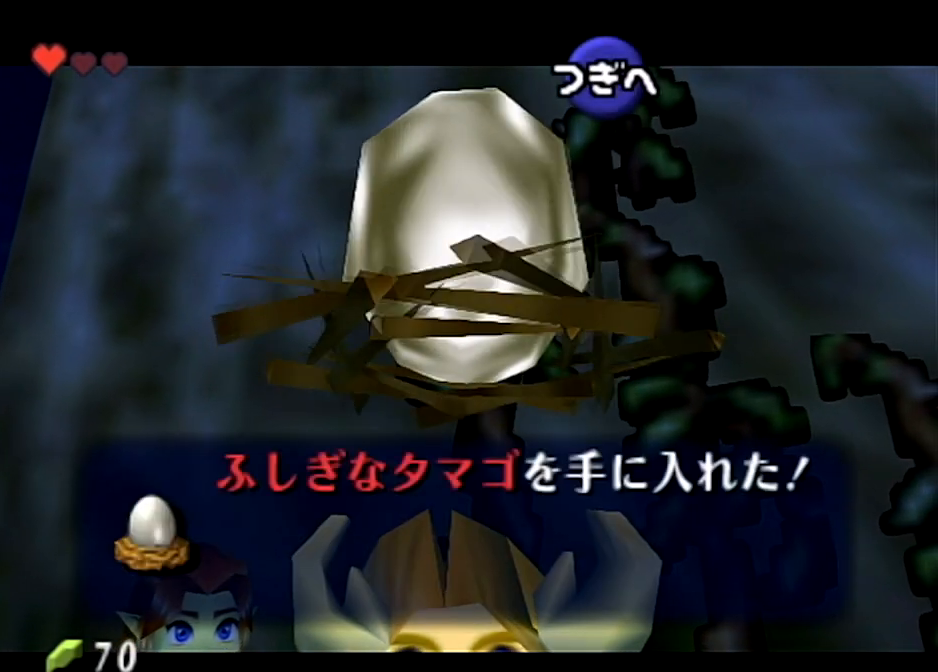
{"buttons": [], "left_stick": "center", "right_stick": "center", "events": [[66, "B", "up"], [133, "B", "down"], [233, "B", "up"], [333, "B", "down"], [400, "B", "up"]]}
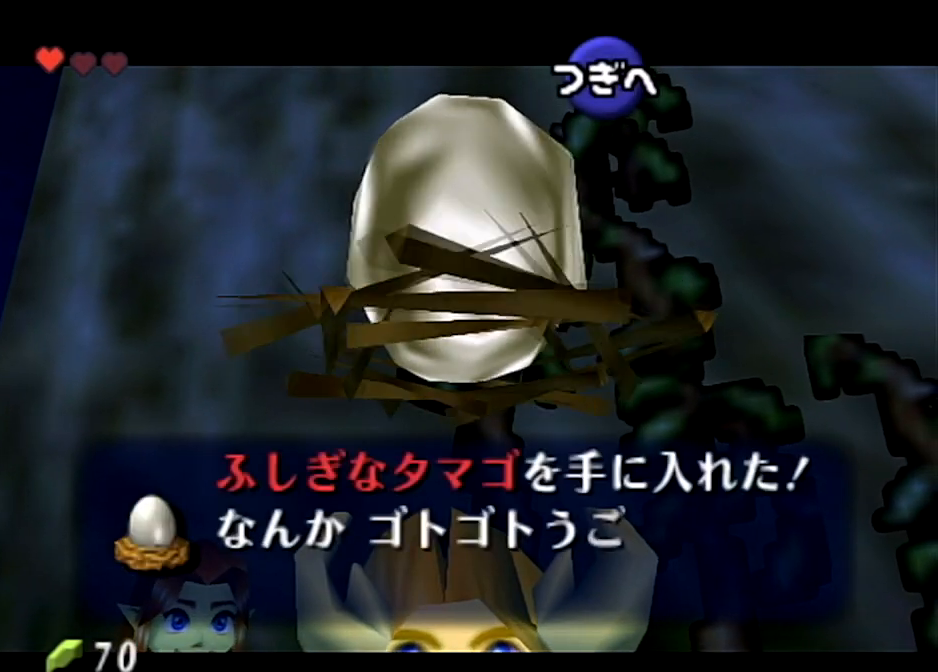
{"buttons": [], "left_stick": "center", "right_stick": "center", "events": [[33, "B", "down"], [67, "B", "up"], [167, "B", "down"], [267, "B", "up"], [367, "B", "down"], [467, "B", "up"]]}
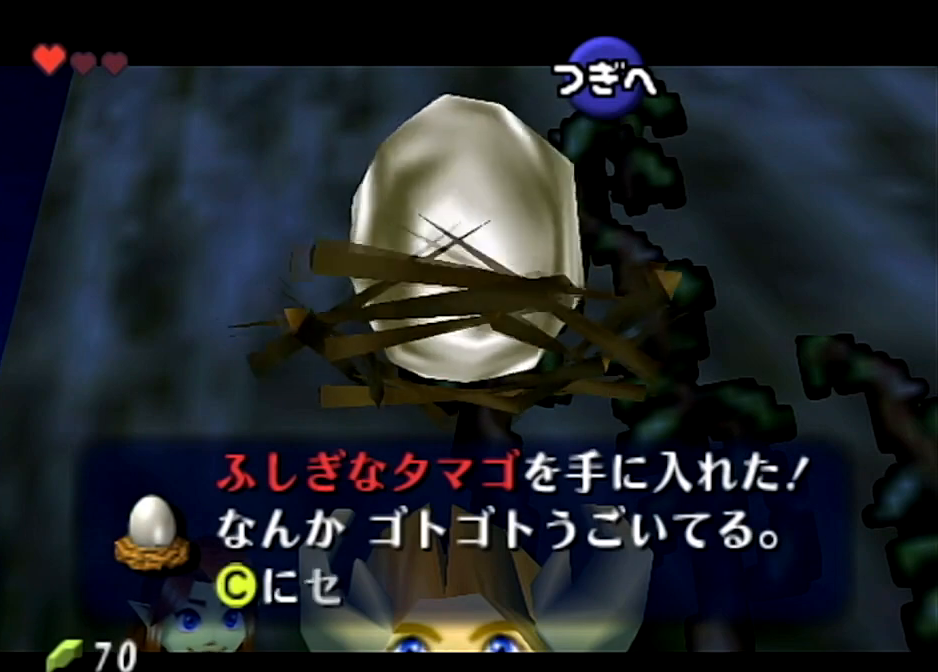
{"buttons": ["B"], "left_stick": "center", "right_stick": "center", "events": [[66, "B", "down"], [133, "B", "up"], [500, "B", "down"]]}
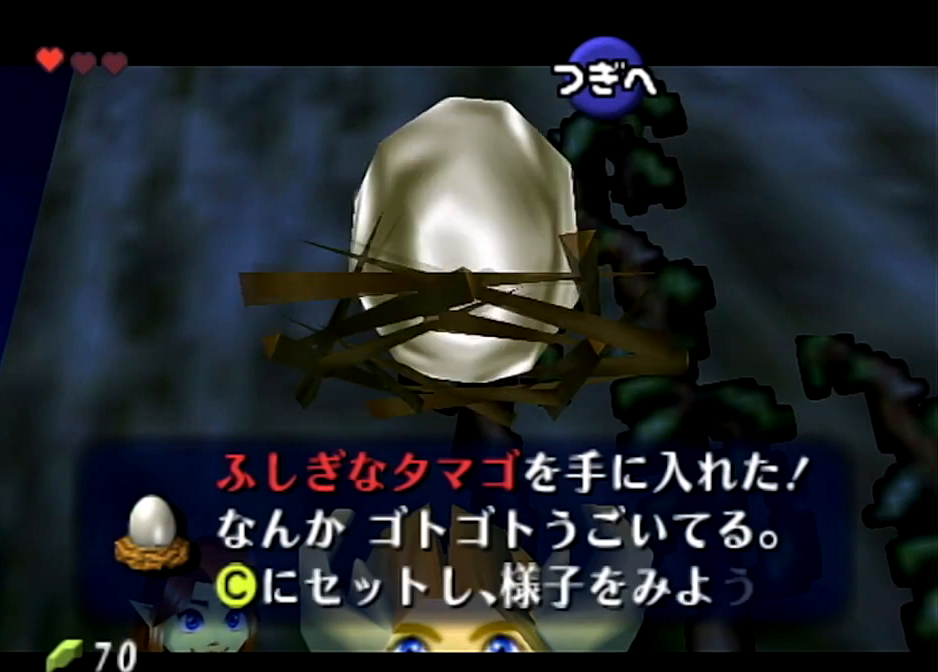
{"buttons": [], "left_stick": "center", "right_stick": "center", "events": [[267, "B", "up"]]}
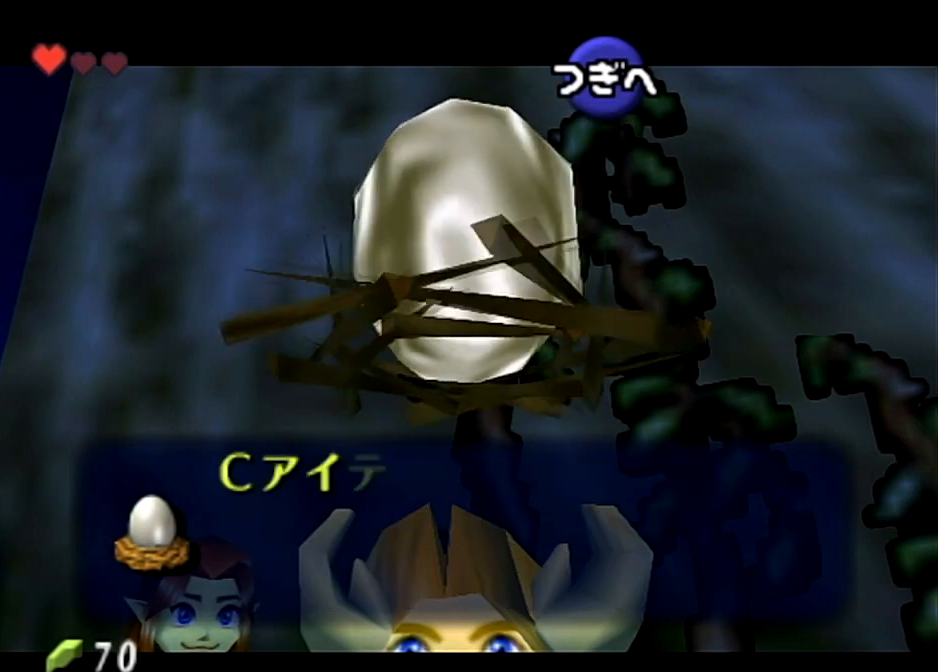
{"buttons": [], "left_stick": "center", "right_stick": "center", "events": []}
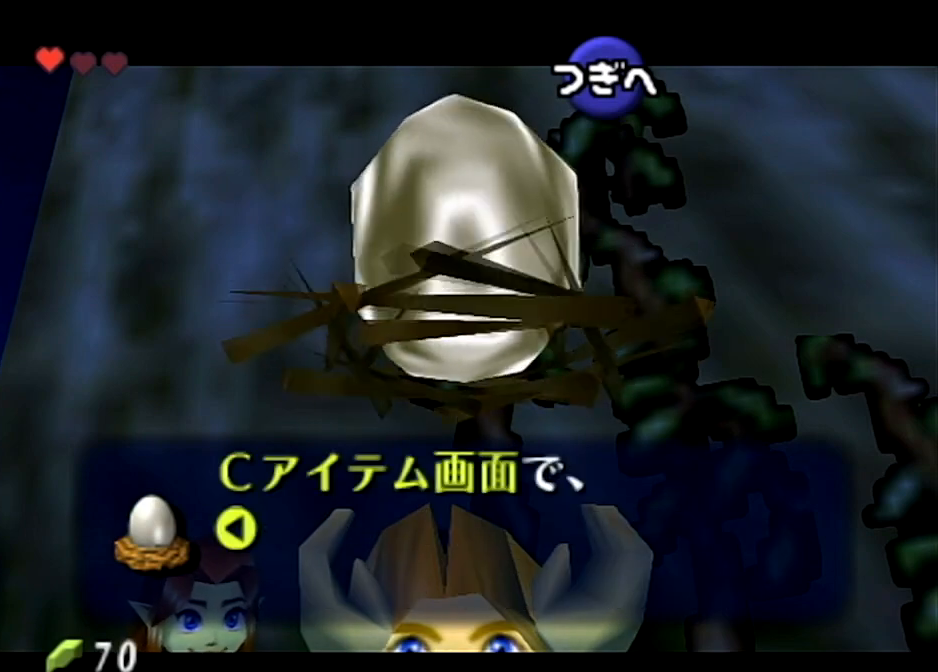
{"buttons": [], "left_stick": "center", "right_stick": "center", "events": []}
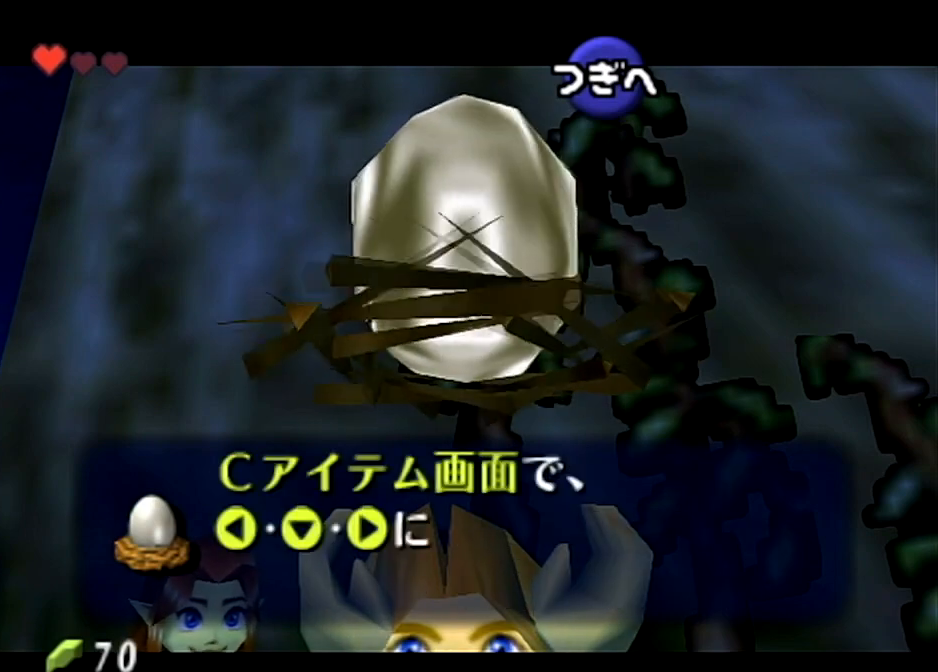
{"buttons": [], "left_stick": "center", "right_stick": "center", "events": []}
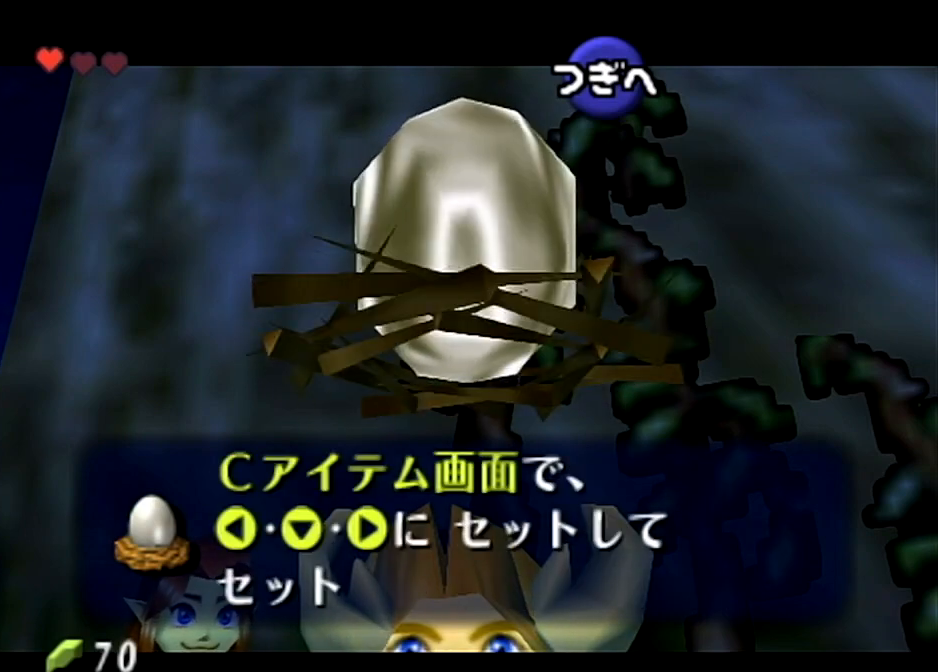
{"buttons": [], "left_stick": "center", "right_stick": "center", "events": []}
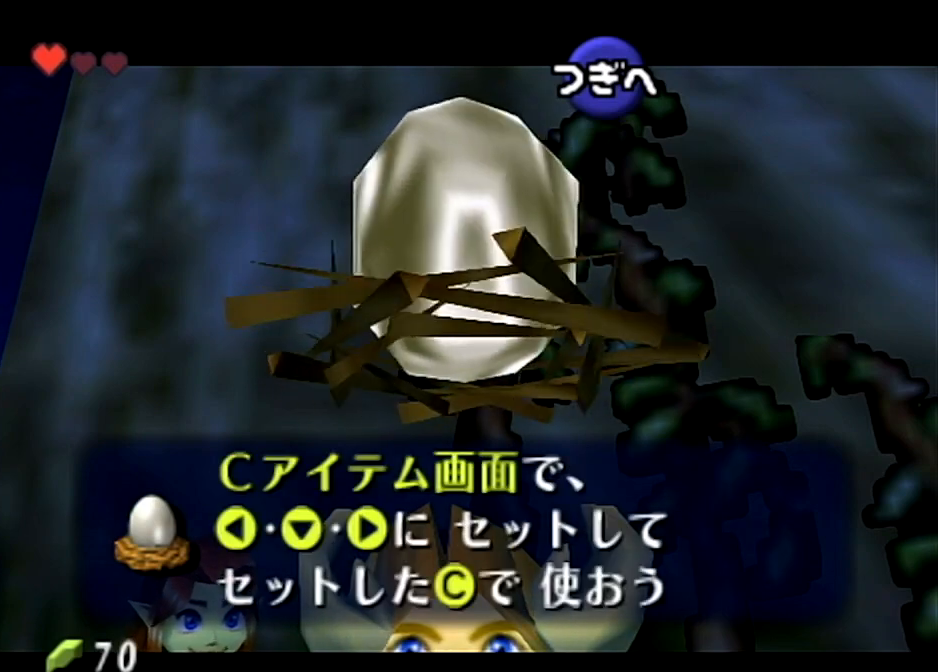
{"buttons": [], "left_stick": "center", "right_stick": "center", "events": []}
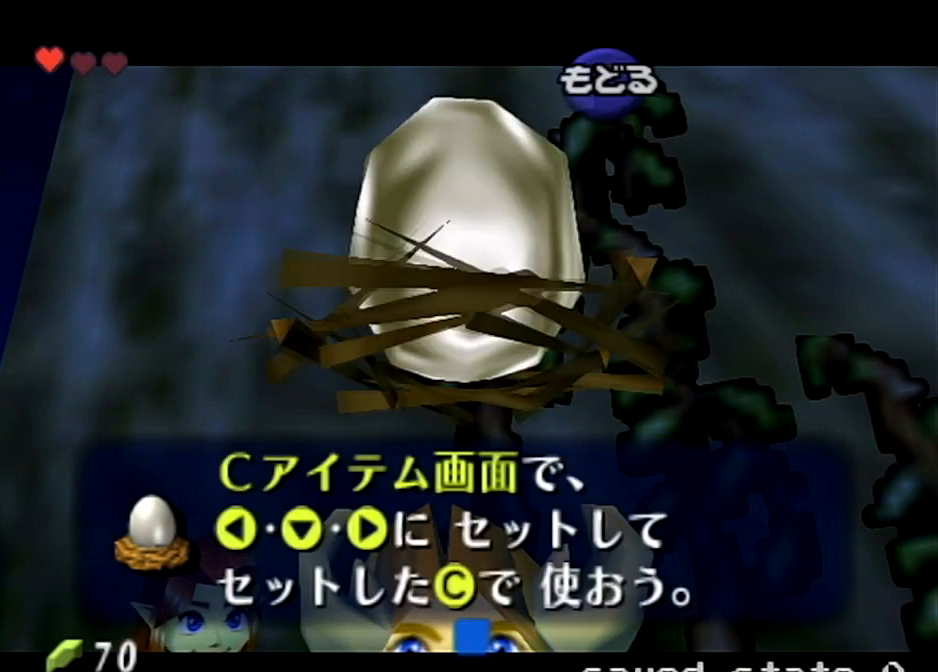
{"buttons": ["B"], "left_stick": "down", "right_stick": "center", "events": [[33, "A", "down"], [167, "A", "up"], [367, "left_stick", "down"], [467, "B", "down"]]}
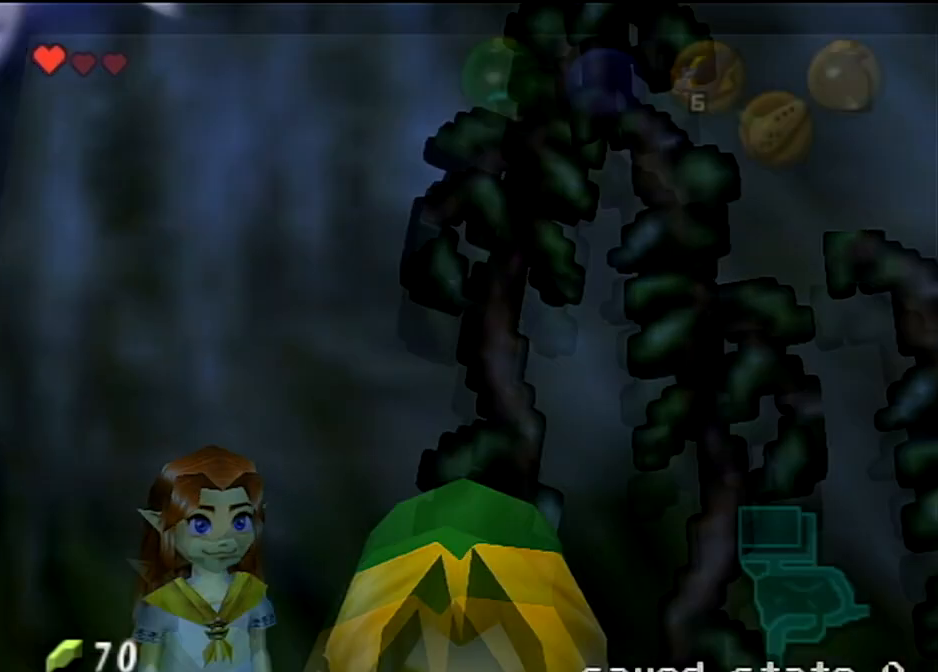
{"buttons": [], "left_stick": "center", "right_stick": "center", "events": [[133, "B", "up"], [133, "left_stick", "center"]]}